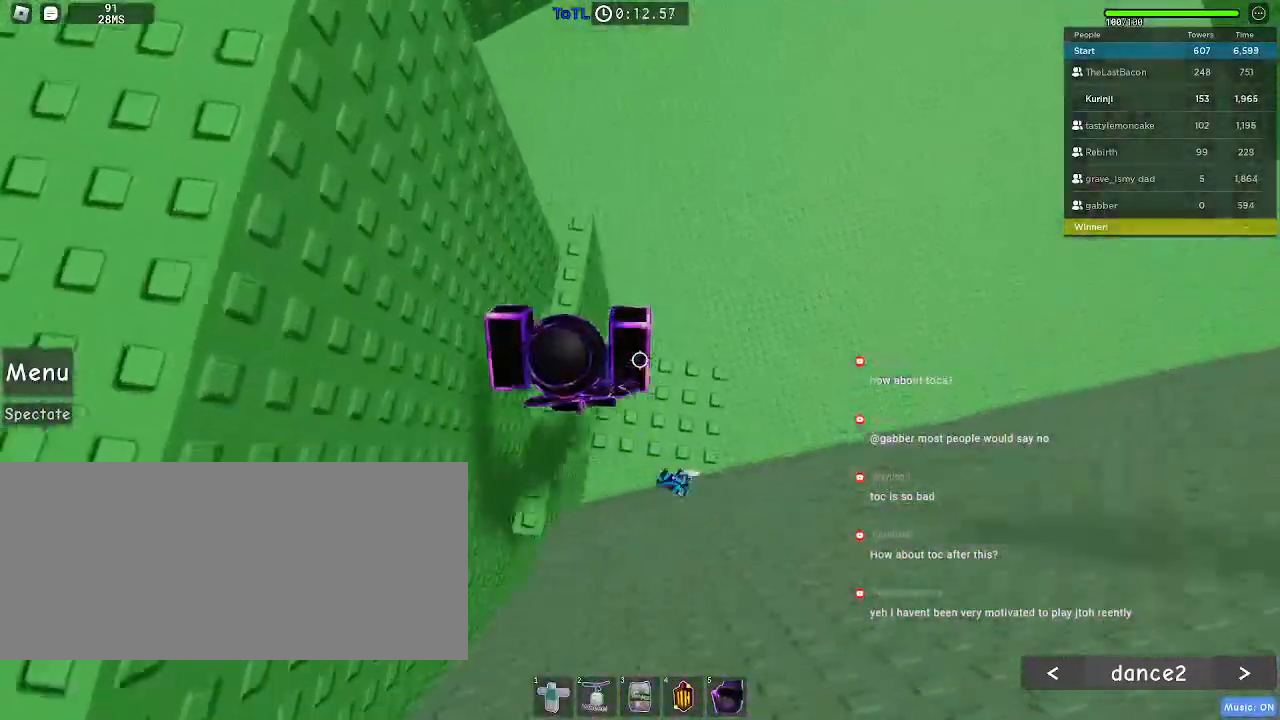
Gameplay with keyboard and mouse; each line is a JSON object with the keys and mouse buttons held at the frame after it. "events" lists presses ("down") and releases ("up") of "a", "ctrl", "d", "e", "f", "q", "r", "s", "shift", "space", "tab", "w", "mouse_left", "mouse_wheel", "mouse_right", "mouse_mb4" and "mouse_mb5" between this image and that frame as [ms after this image, input, new state], when the widget could be followed in between. "mouse_left", "mouse_wheel", "mouse_right", "mouse_mb4", "mouse_mb5" = the "left", "wheel", "right", "mb4", "mb5" buttons of the "mouse" list. No other keys are recorded. "wheel" means that the mouse wheel is clicked or scrolled. Mouse movement is not recorded.
{"keys": ["w"], "mouse": [], "events": [[384, "w", "down"]]}
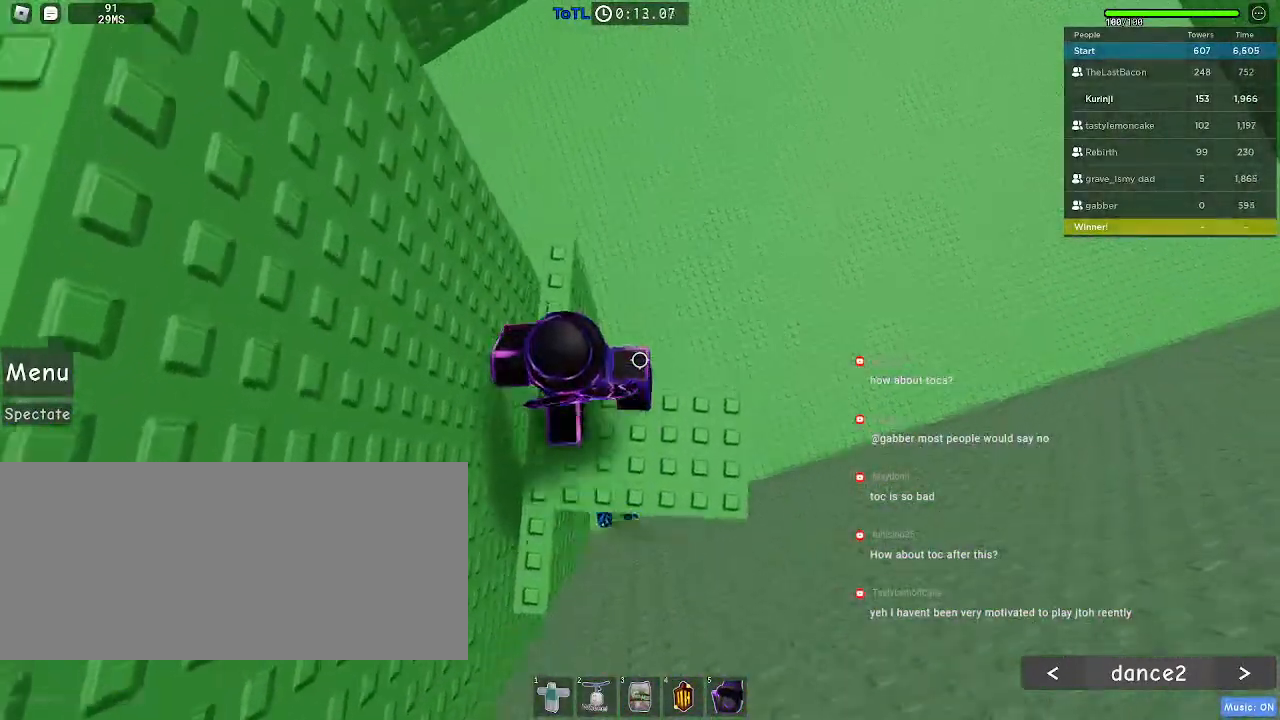
{"keys": [], "mouse": [], "events": [[217, "w", "up"]]}
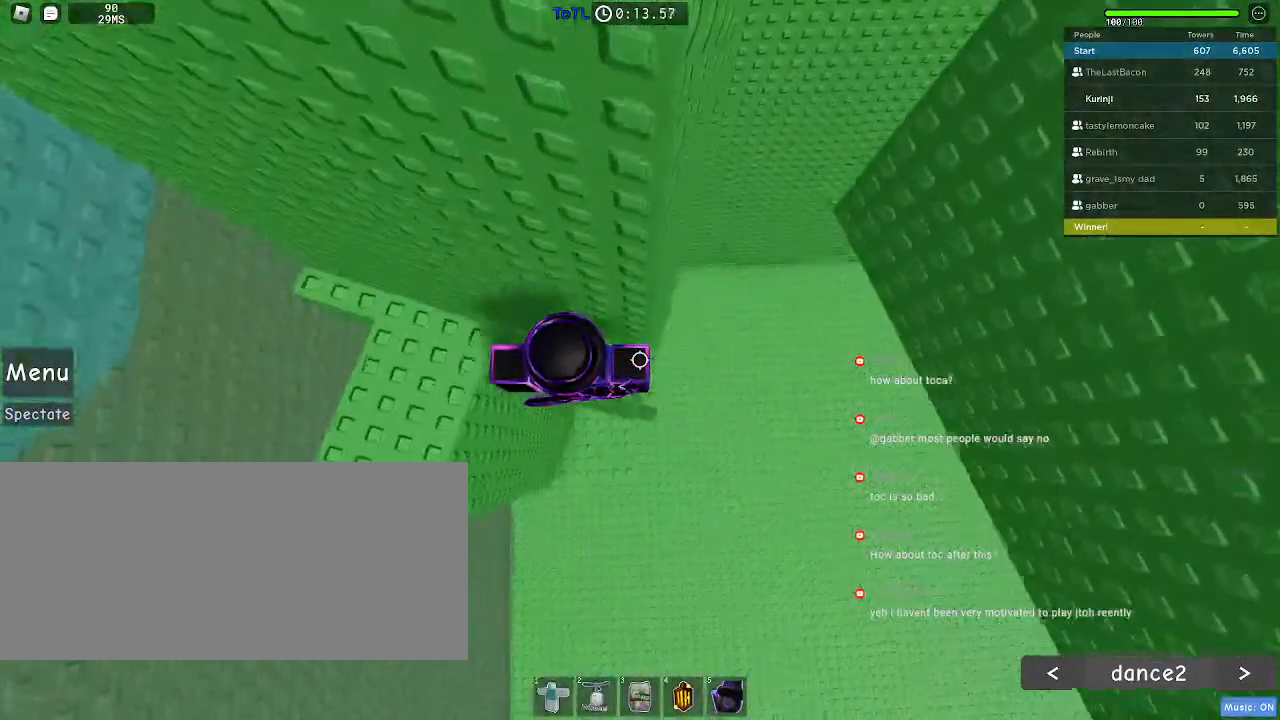
{"keys": ["d"], "mouse": [], "events": [[50, "d", "down"], [217, "space", "down"], [334, "space", "up"]]}
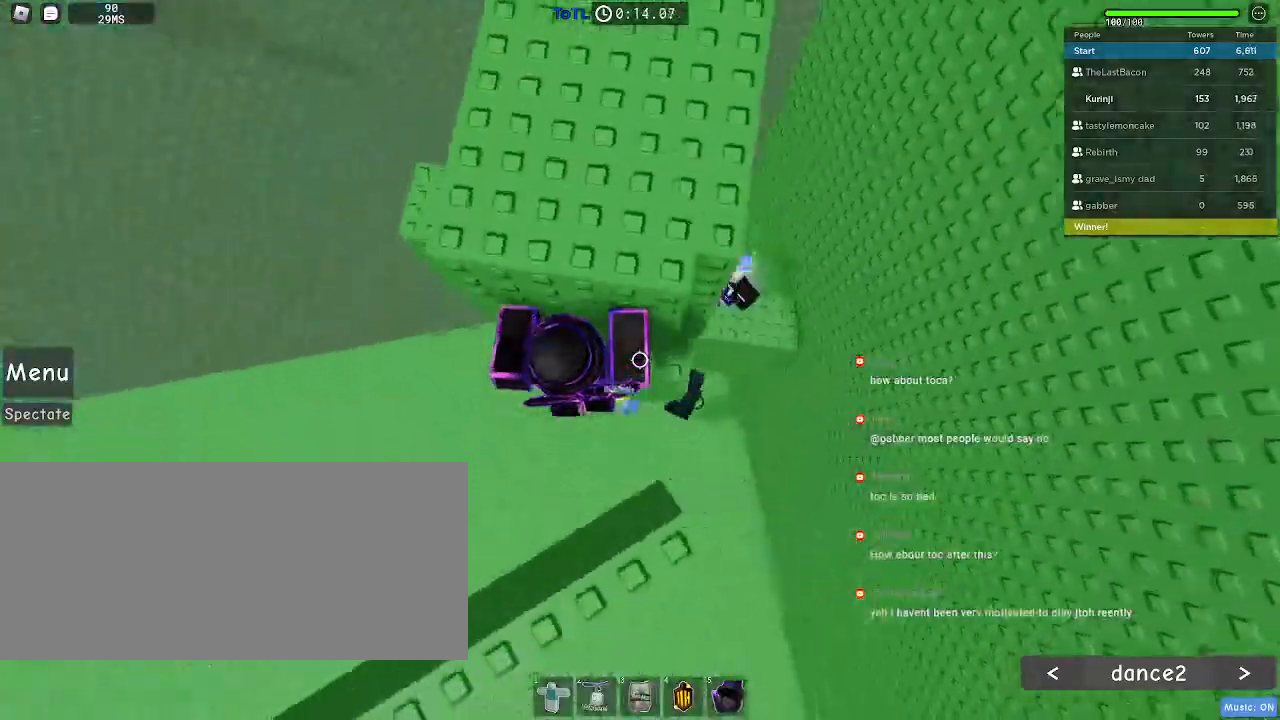
{"keys": ["d"], "mouse": [], "events": [[50, "d", "up"], [117, "w", "down"], [150, "d", "down"], [467, "w", "up"]]}
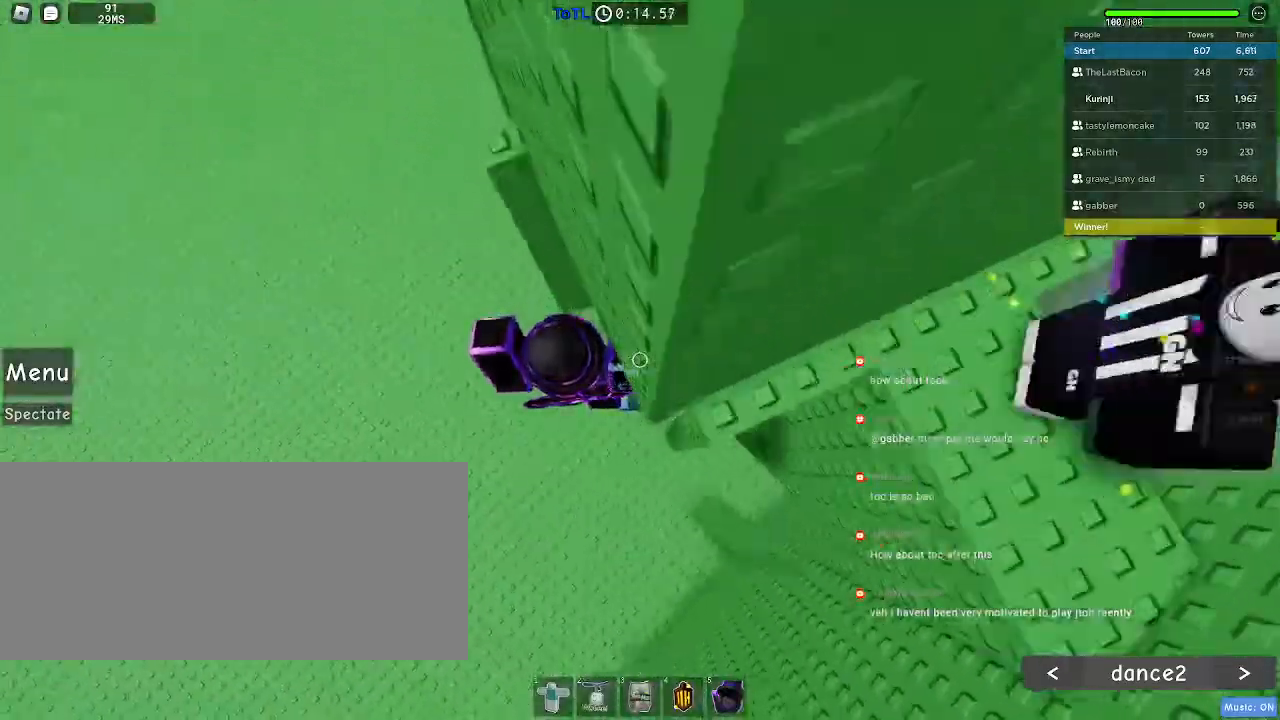
{"keys": ["d"], "mouse": [], "events": [[67, "d", "up"], [234, "d", "down"]]}
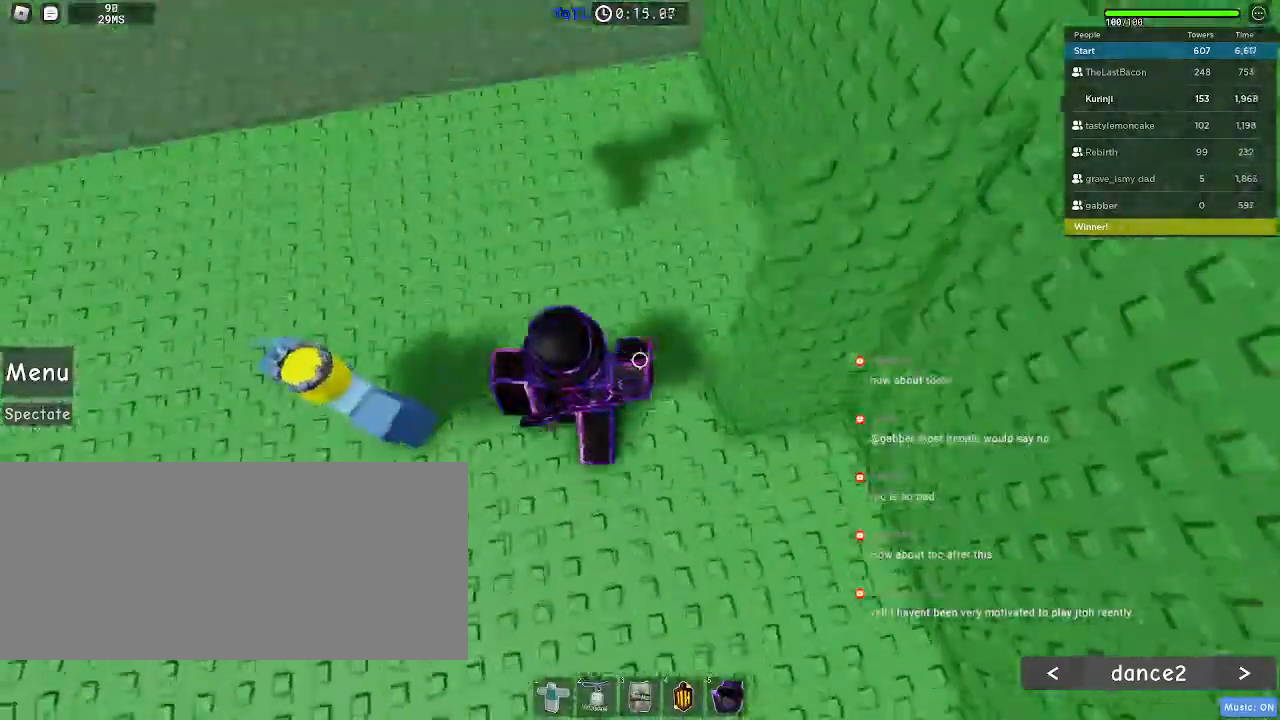
{"keys": ["w"], "mouse": [], "events": [[100, "space", "down"], [200, "space", "up"], [284, "w", "down"], [400, "d", "up"]]}
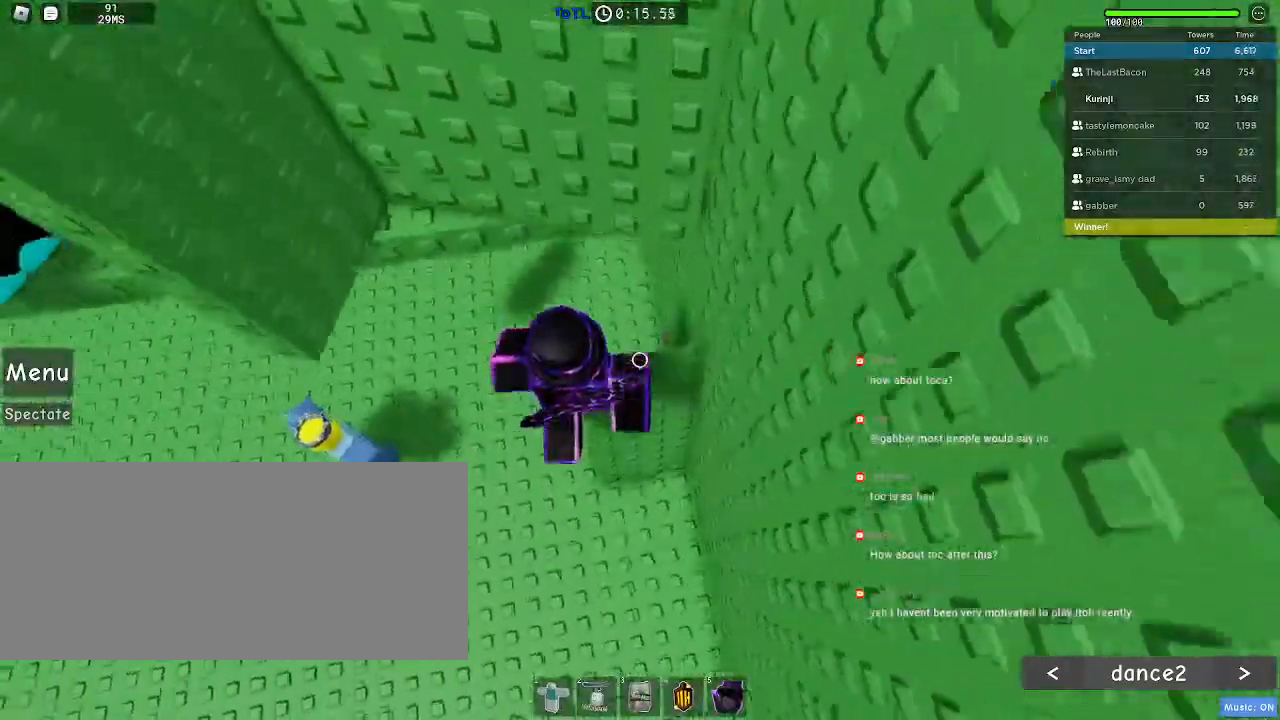
{"keys": ["w"], "mouse": [], "events": [[34, "space", "down"], [117, "a", "down"], [134, "space", "up"], [284, "a", "up"]]}
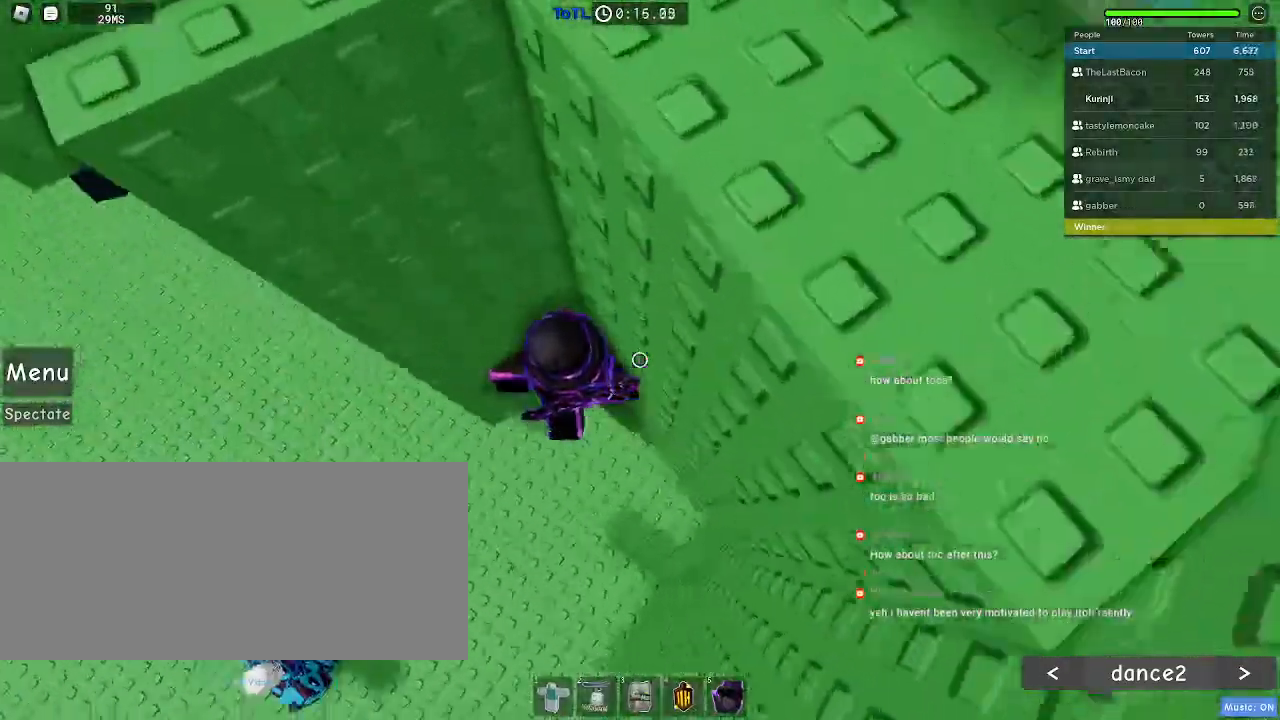
{"keys": ["a"], "mouse": [], "events": [[50, "w", "up"], [117, "a", "down"], [217, "space", "down"], [284, "space", "up"]]}
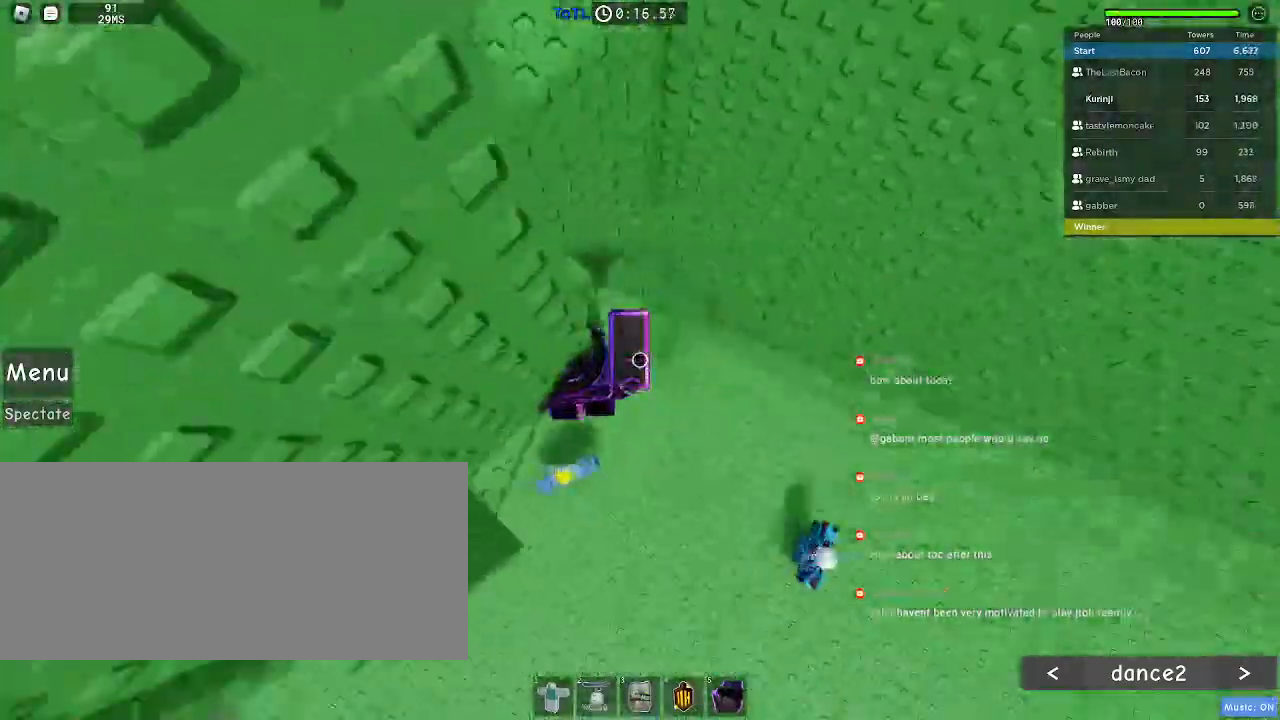
{"keys": ["a"], "mouse": [], "events": []}
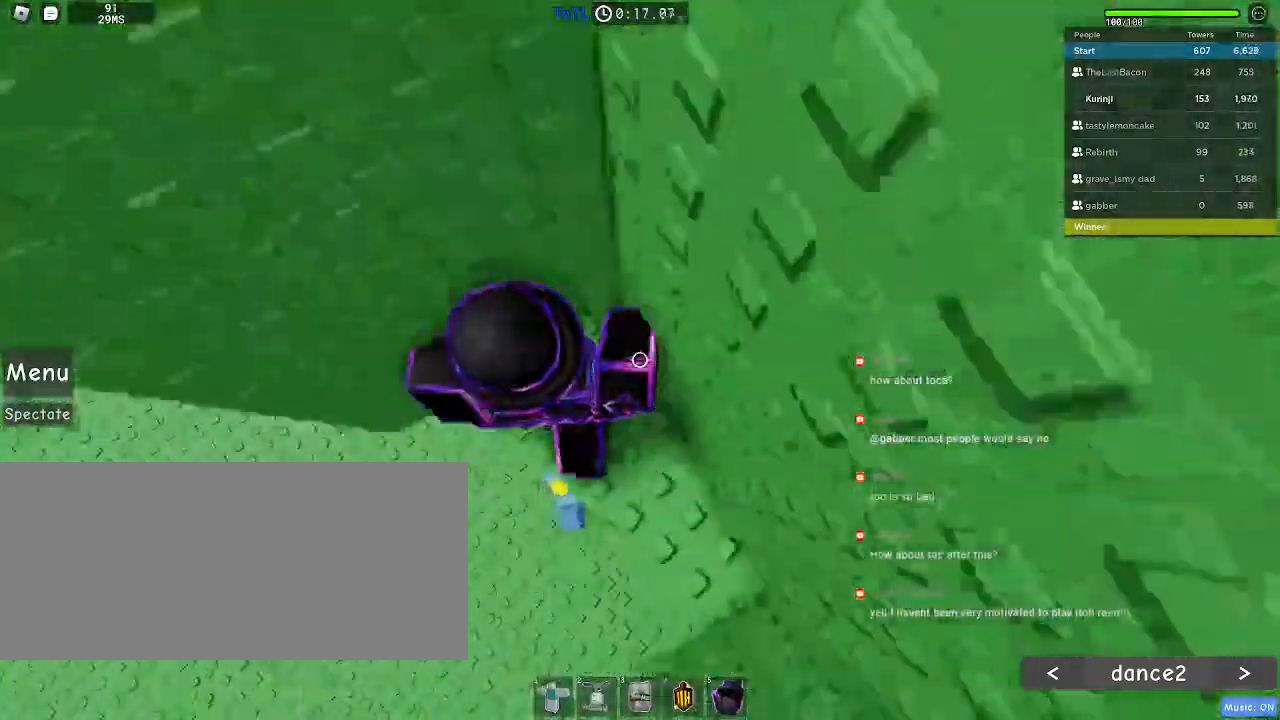
{"keys": ["a"], "mouse": [], "events": [[200, "space", "down"], [267, "space", "up"]]}
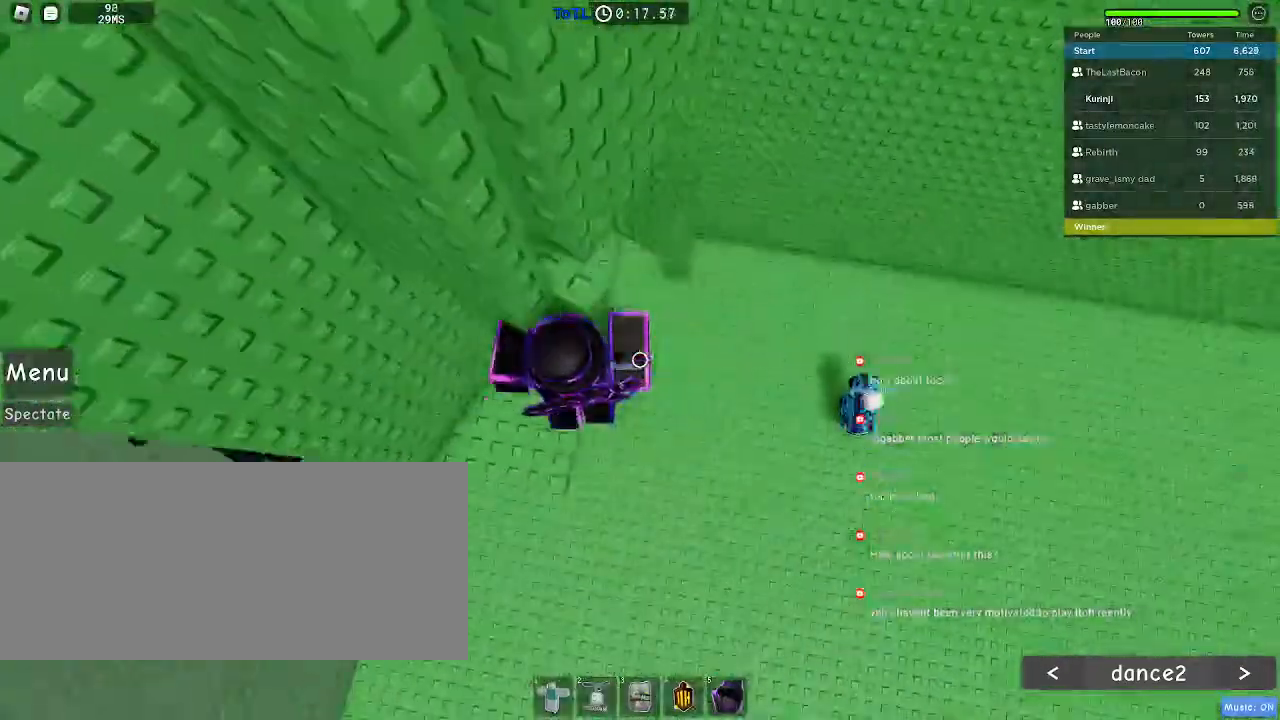
{"keys": ["a"], "mouse": [], "events": [[317, "space", "down"], [417, "space", "up"]]}
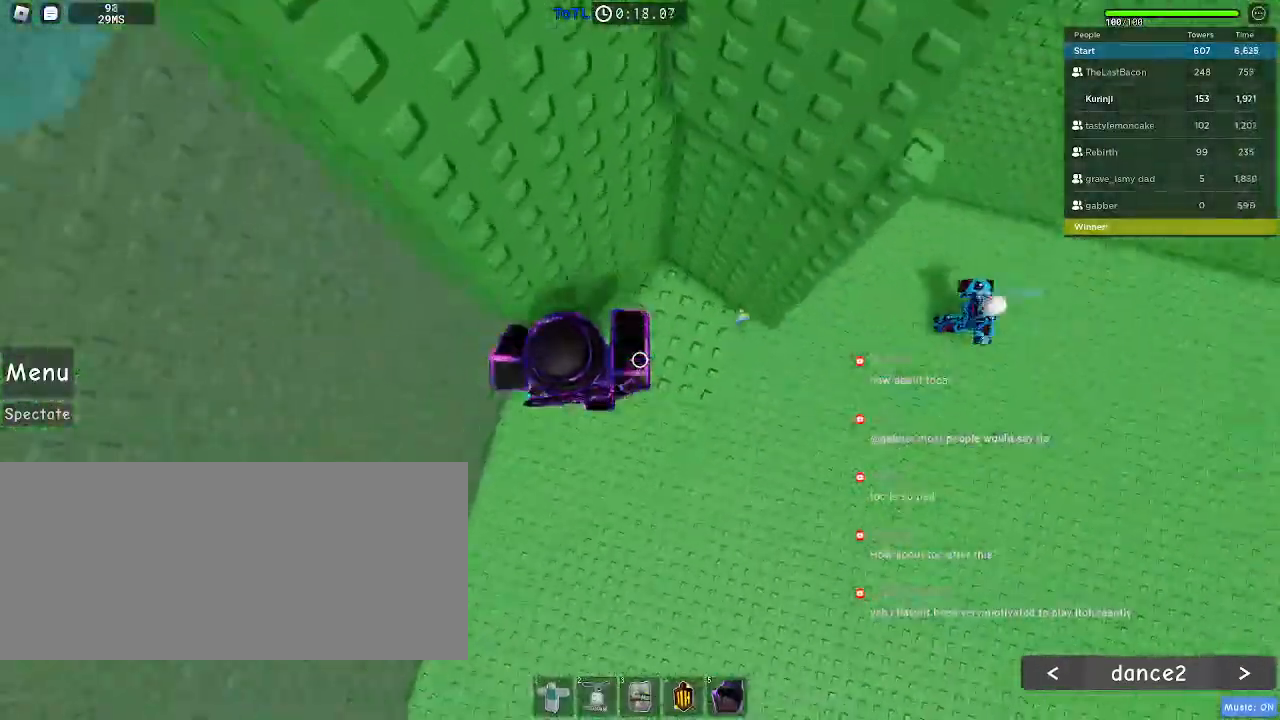
{"keys": ["a"], "mouse": [], "events": [[117, "w", "down"], [184, "a", "up"], [234, "w", "up"], [317, "w", "down"], [384, "w", "up"], [484, "a", "down"]]}
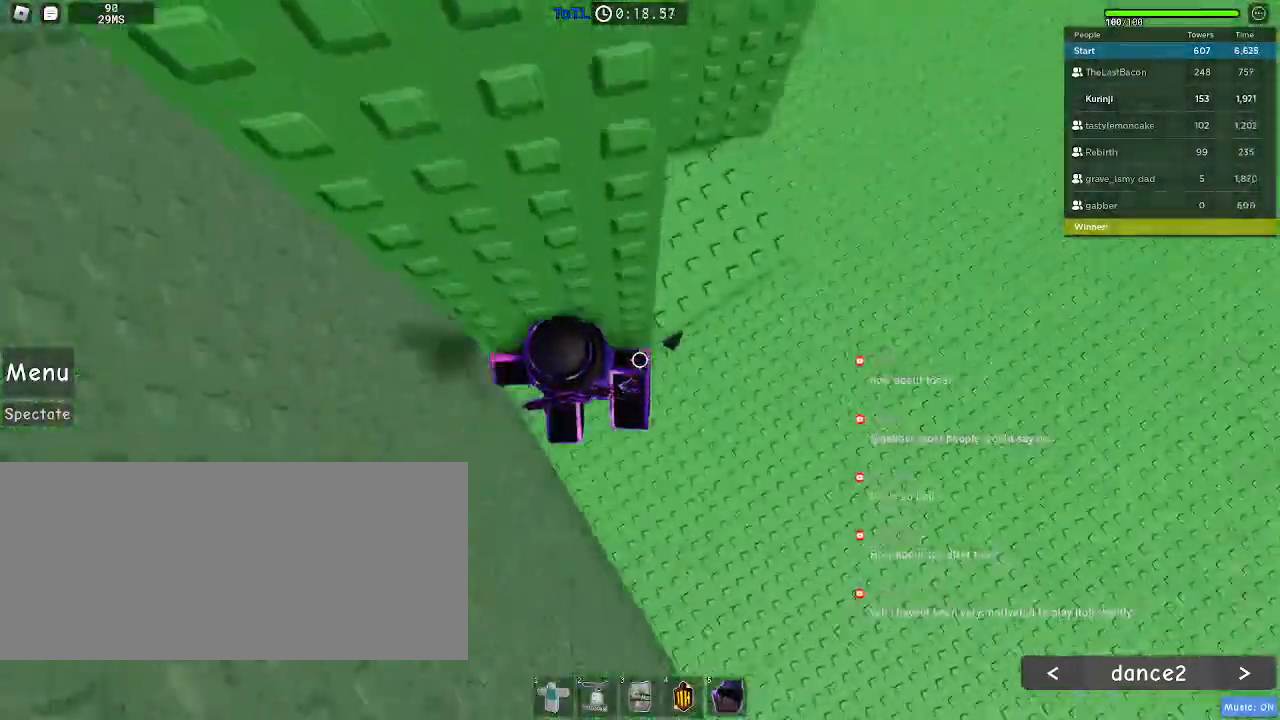
{"keys": ["a"], "mouse": [], "events": [[84, "space", "down"], [150, "space", "up"]]}
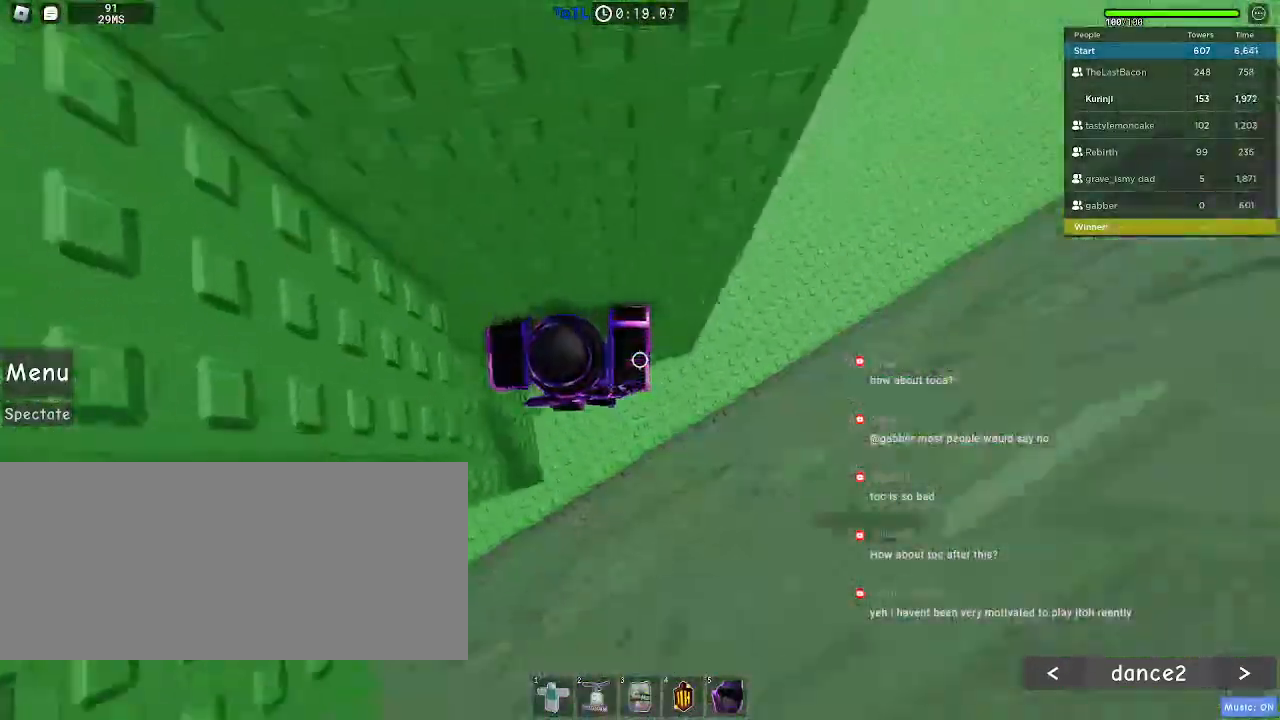
{"keys": ["a", "space"], "mouse": [], "events": [[100, "w", "down"], [200, "a", "up"], [334, "w", "up"], [400, "a", "down"], [500, "space", "down"]]}
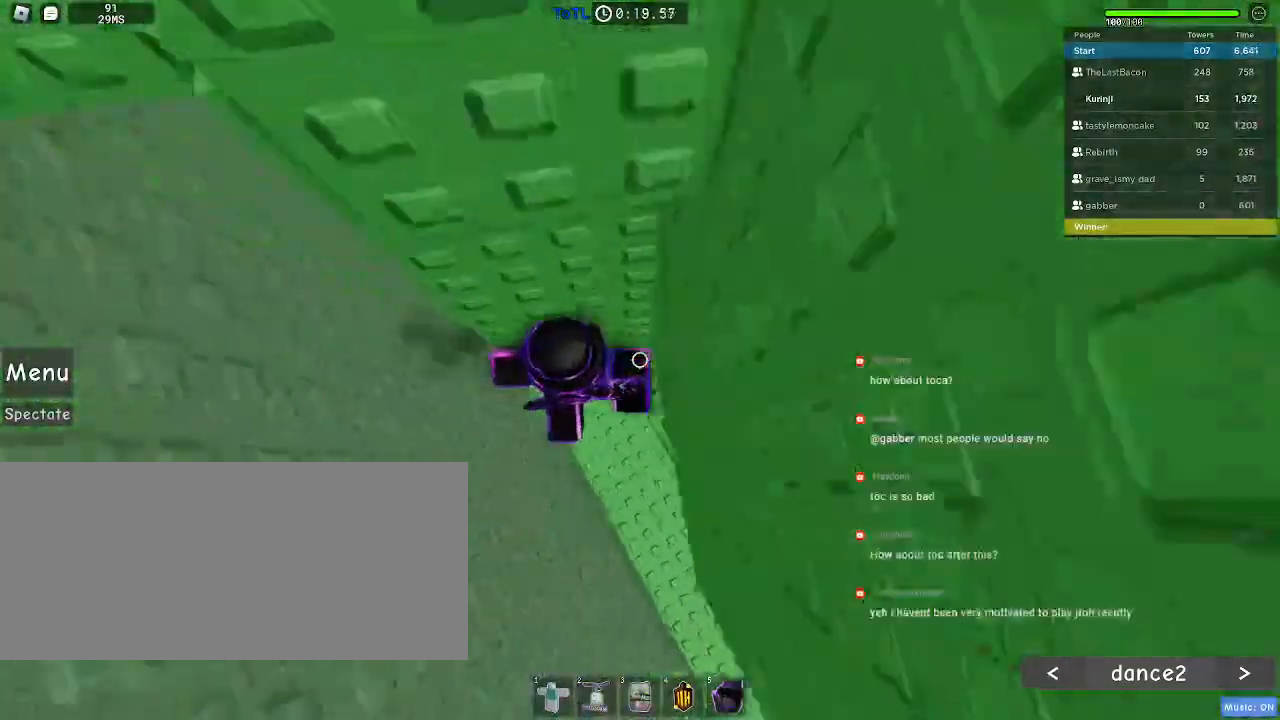
{"keys": ["a"], "mouse": [], "events": [[67, "space", "up"]]}
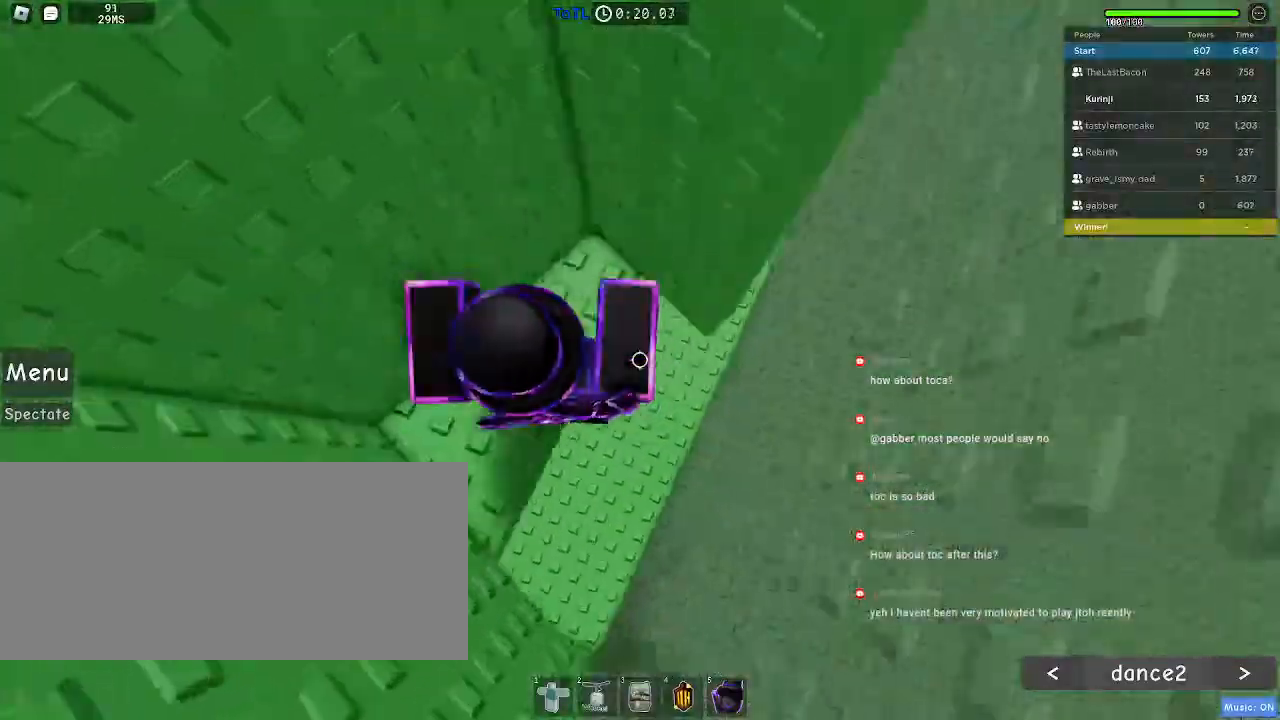
{"keys": ["a"], "mouse": [], "events": [[217, "a", "up"], [317, "a", "down"]]}
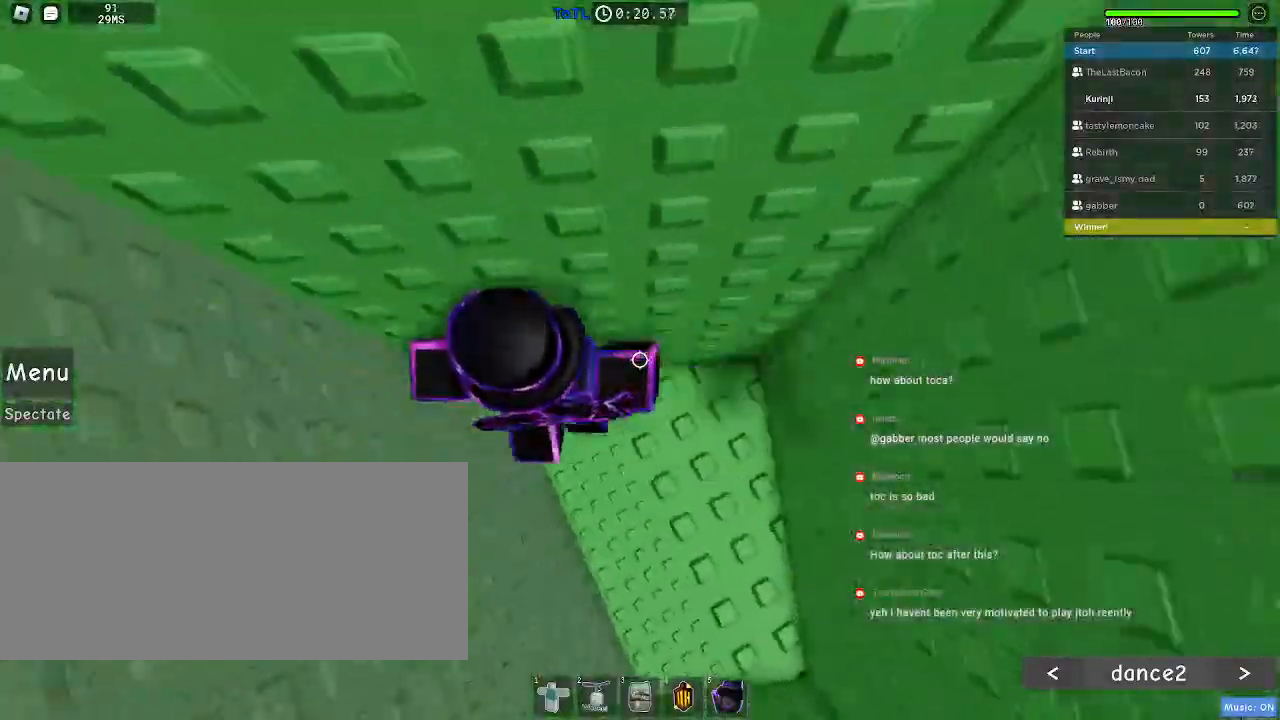
{"keys": ["a", "space"], "mouse": [], "events": [[67, "space", "down"]]}